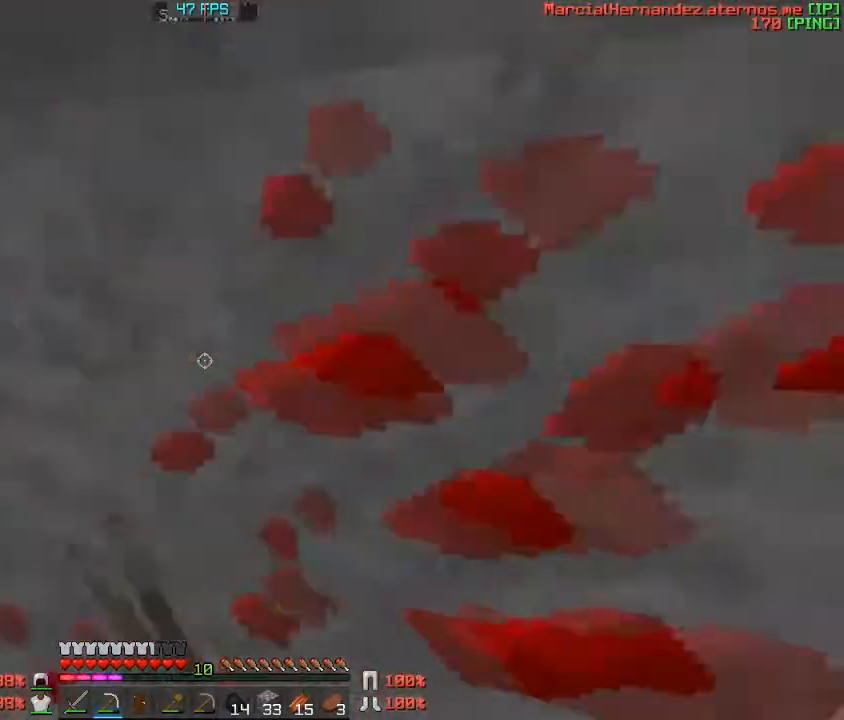
Gameplay with keyboard; each line is a JSON object with the keys held at the frame after it. "events" lists presses ("down") and releases ("up") of "a", "c", "d", "f", "s", "v", "w" and "z" between this image and that frame as [ms after this image, input, new state], when the widget could be followed in between. No other keys are recorded. Mouse input is not recorded.
{"keys": [], "events": [[200, "a", "up"], [200, "w", "up"]]}
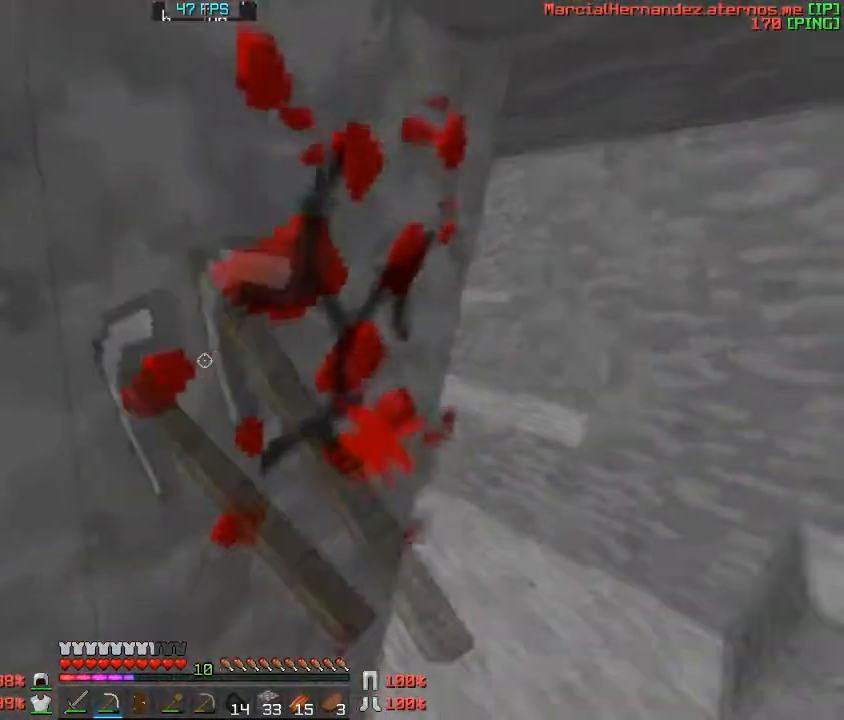
{"keys": [], "events": []}
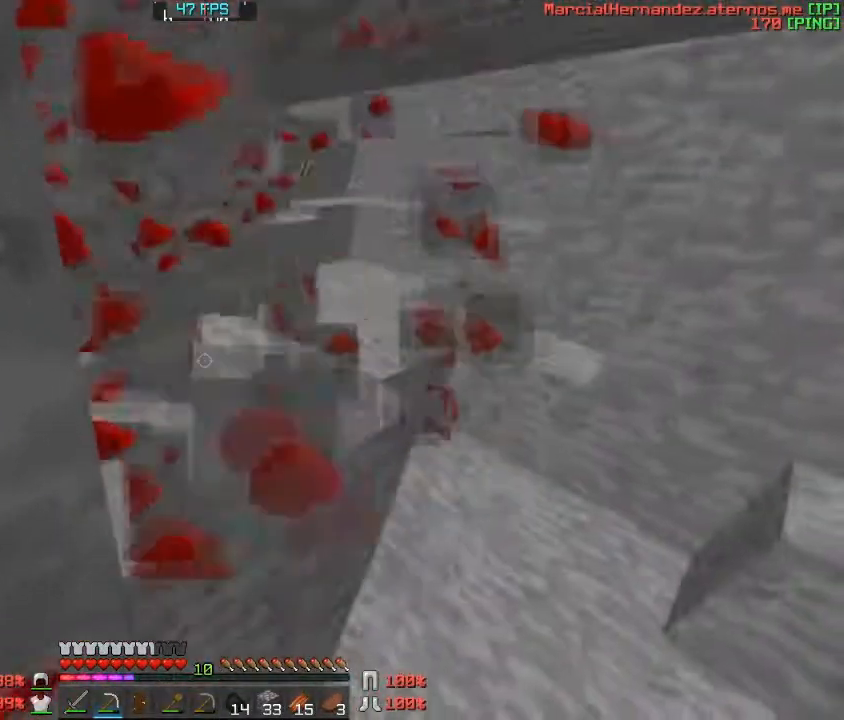
{"keys": [], "events": [[100, "w", "down"], [234, "w", "up"]]}
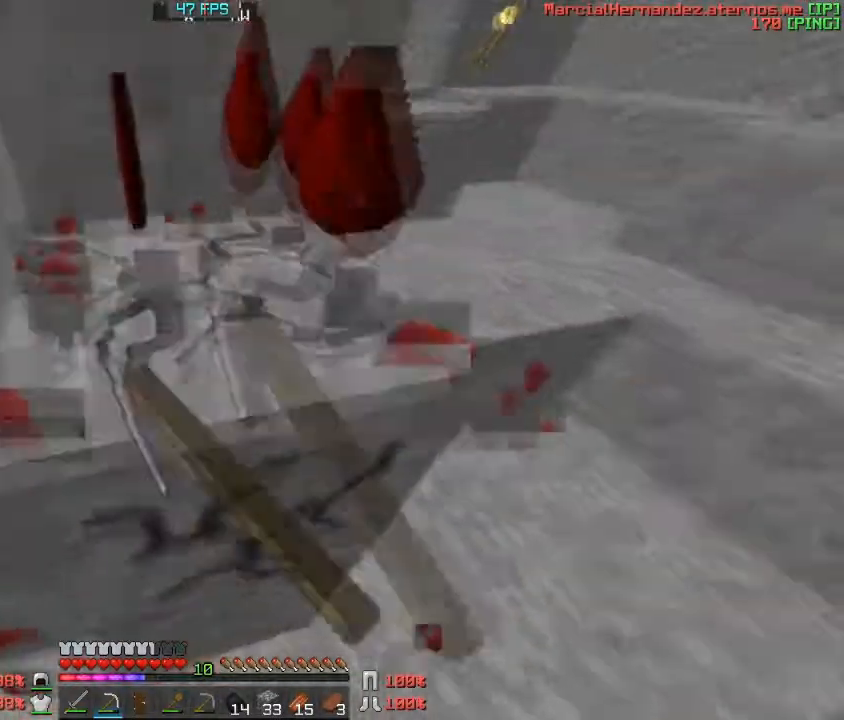
{"keys": [], "events": []}
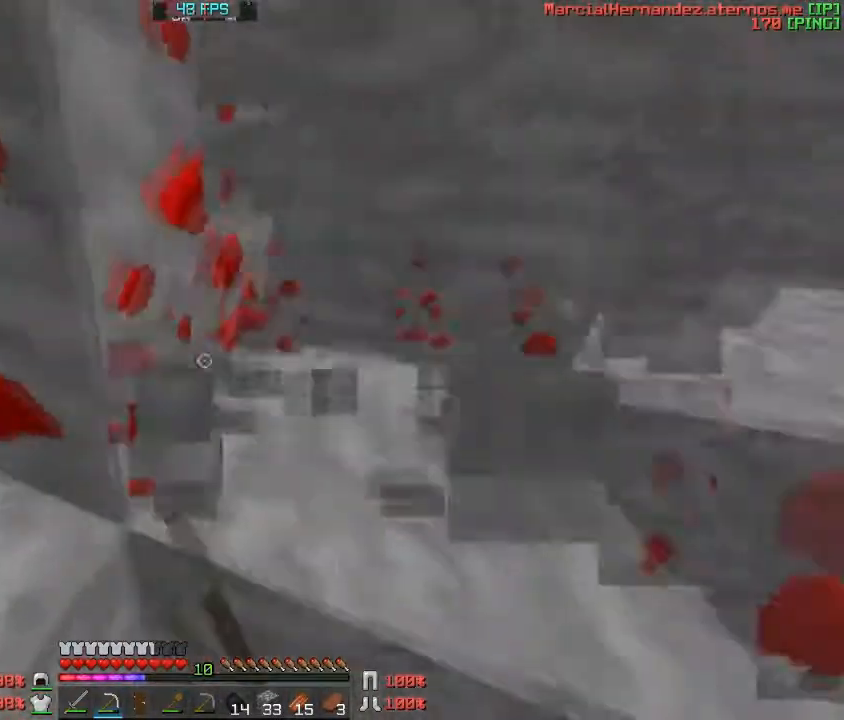
{"keys": ["w"], "events": [[434, "w", "down"]]}
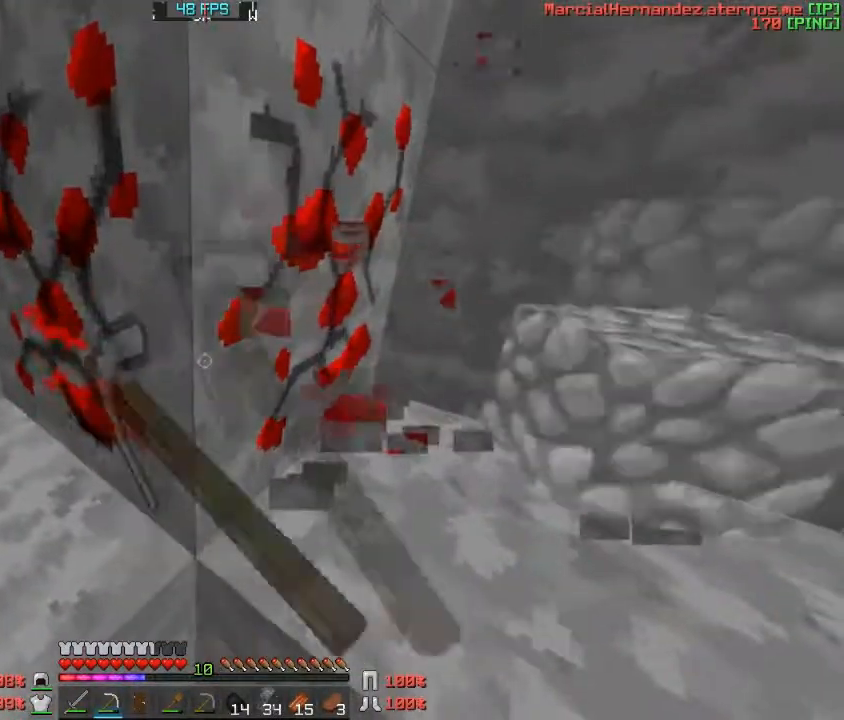
{"keys": ["w"], "events": []}
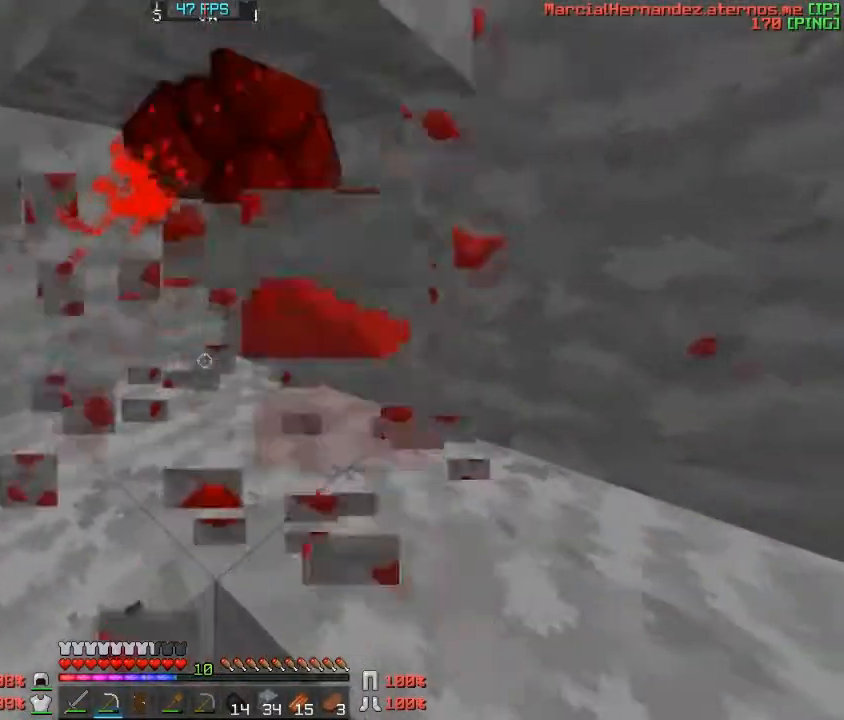
{"keys": [], "events": [[100, "a", "down"], [367, "a", "up"], [367, "w", "up"]]}
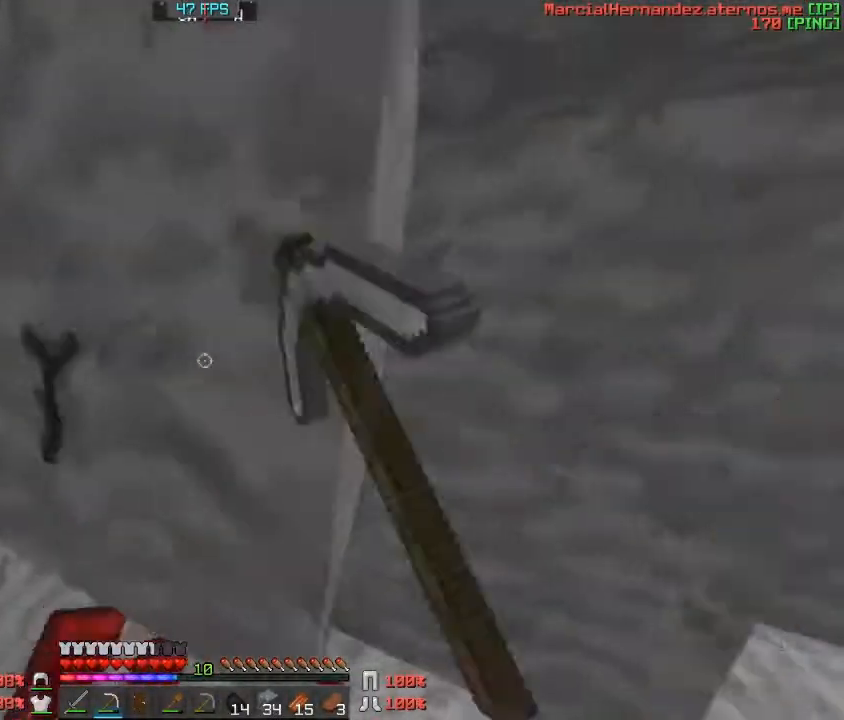
{"keys": ["a", "w"], "events": [[200, "a", "down"], [434, "w", "down"]]}
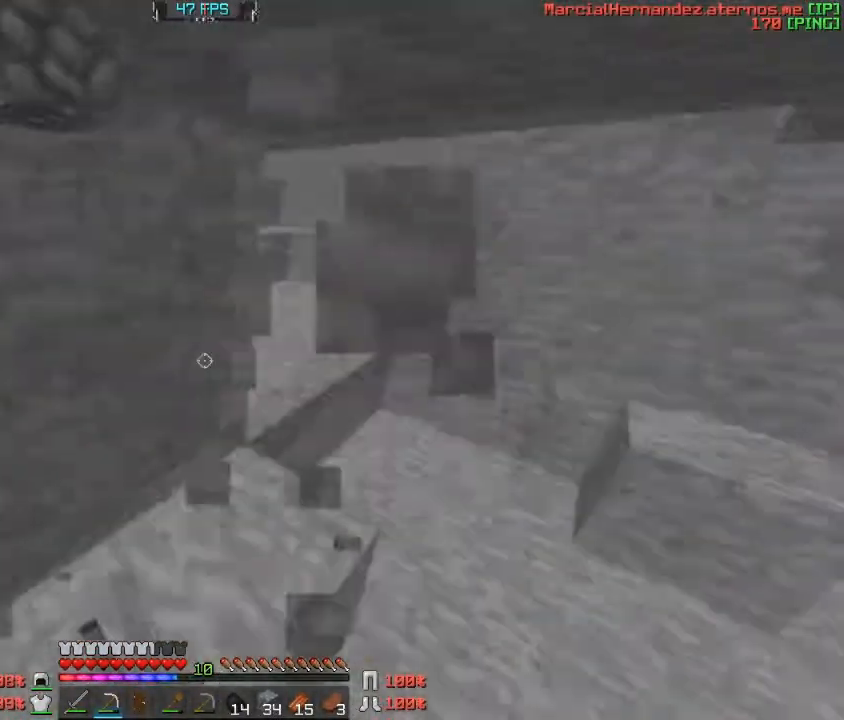
{"keys": ["d", "w"], "events": [[100, "a", "up"], [167, "d", "down"], [367, "d", "up"], [434, "d", "down"]]}
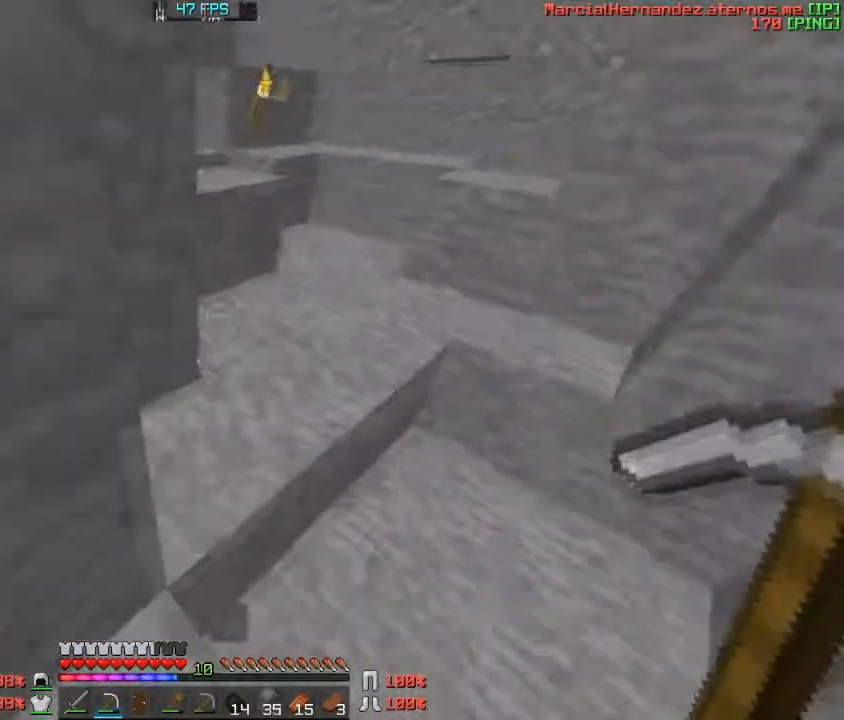
{"keys": [], "events": [[133, "w", "up"], [400, "d", "up"]]}
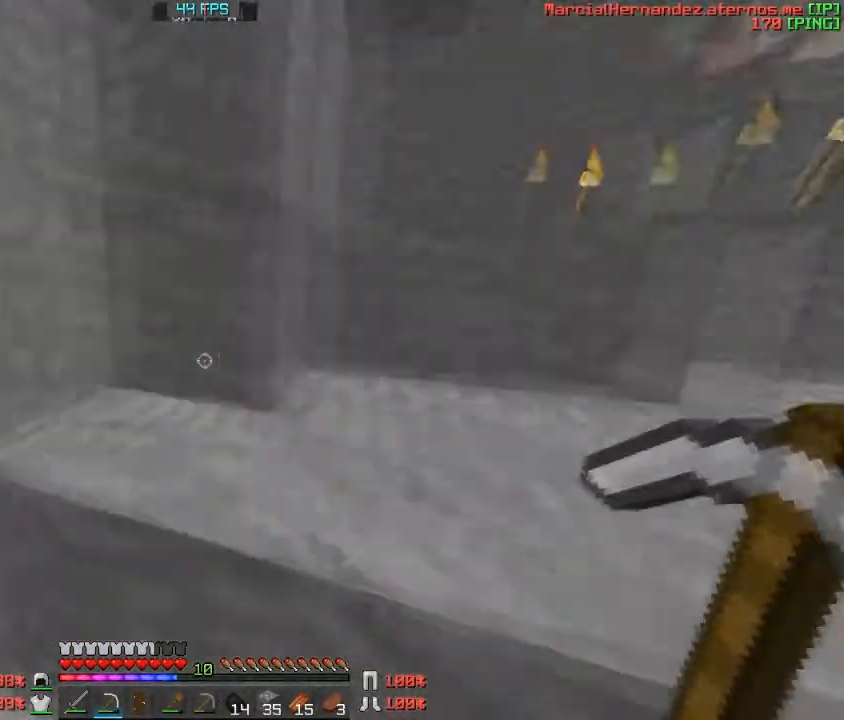
{"keys": ["a", "w"], "events": [[134, "d", "down"], [267, "w", "down"], [334, "d", "up"], [467, "a", "down"]]}
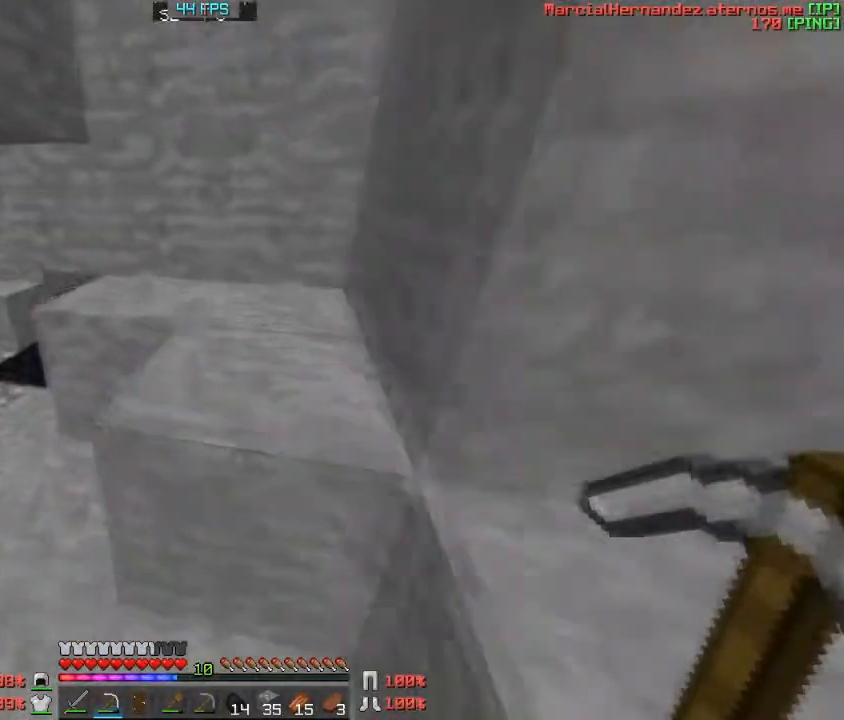
{"keys": ["w"], "events": [[468, "a", "up"]]}
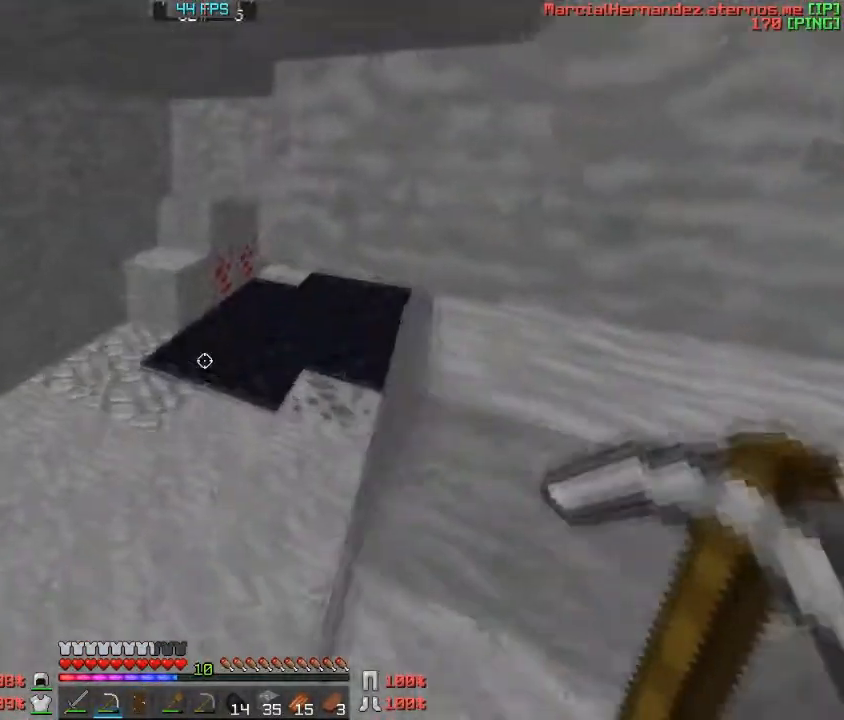
{"keys": ["d", "w"], "events": [[434, "d", "down"]]}
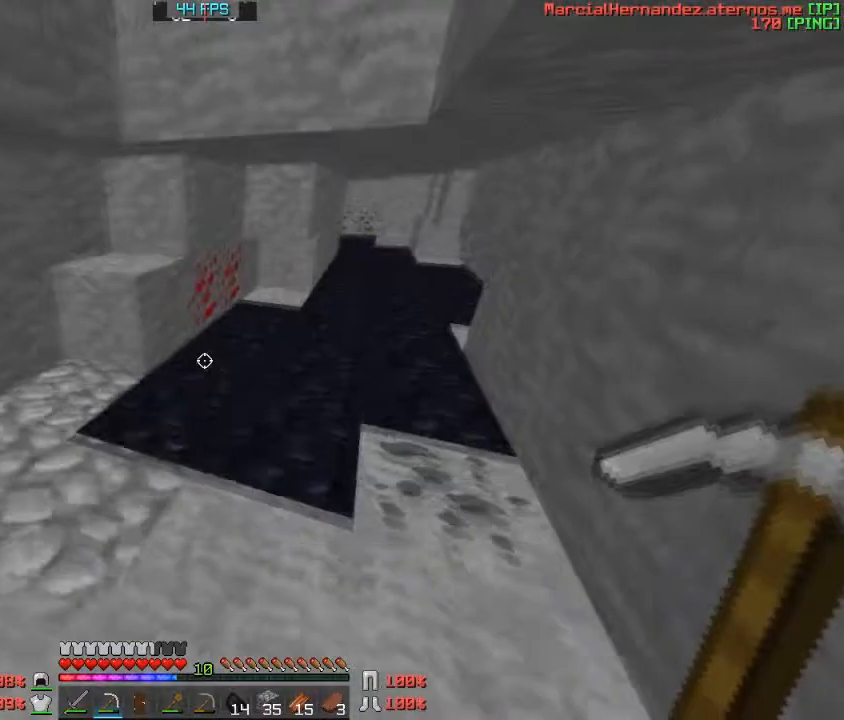
{"keys": ["d", "w"], "events": [[234, "d", "up"], [501, "d", "down"]]}
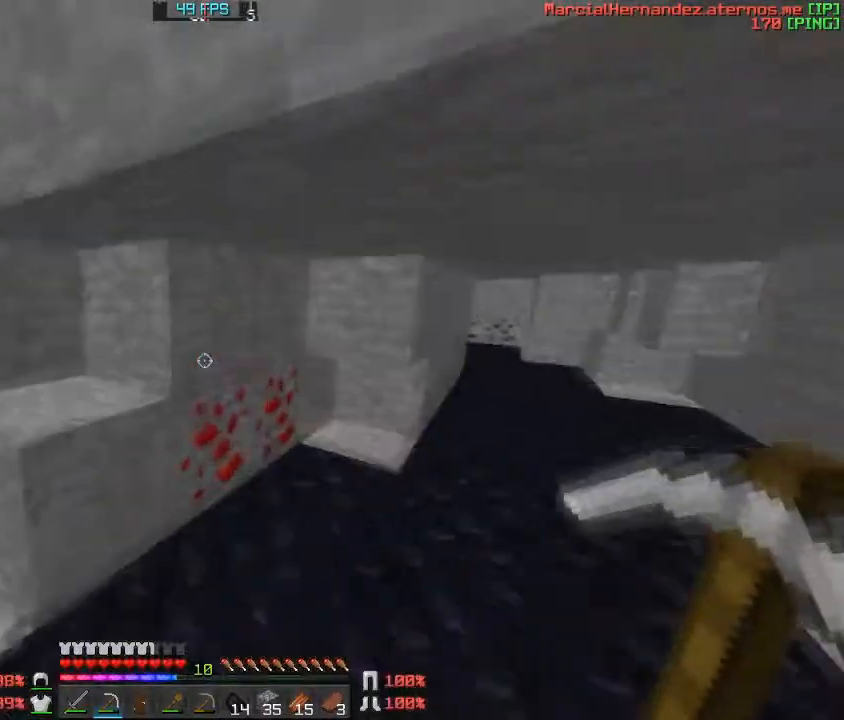
{"keys": ["d"], "events": [[167, "d", "up"], [334, "w", "up"], [500, "d", "down"]]}
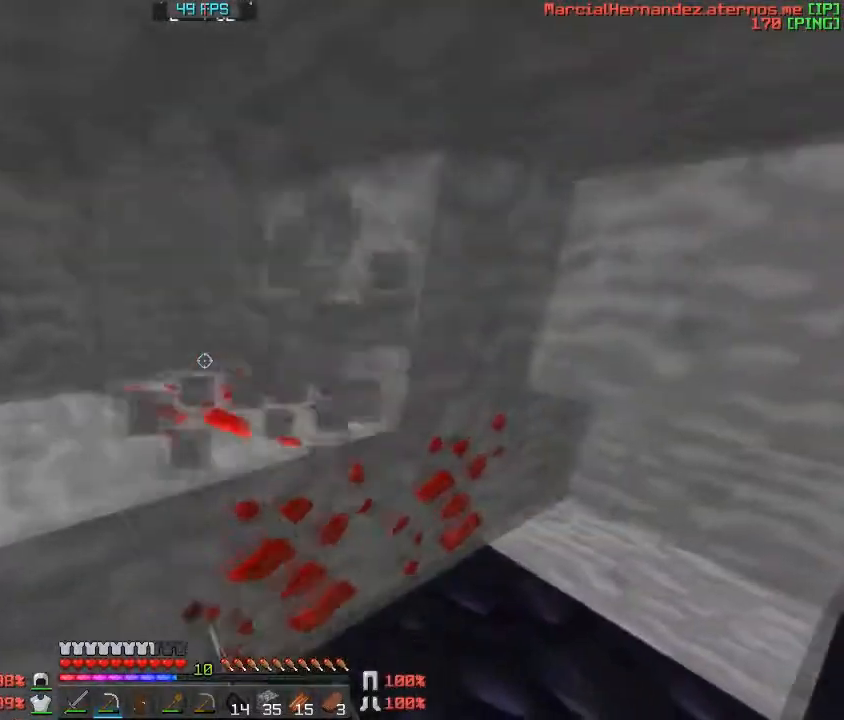
{"keys": [], "events": [[167, "d", "up"], [267, "w", "down"], [401, "w", "up"]]}
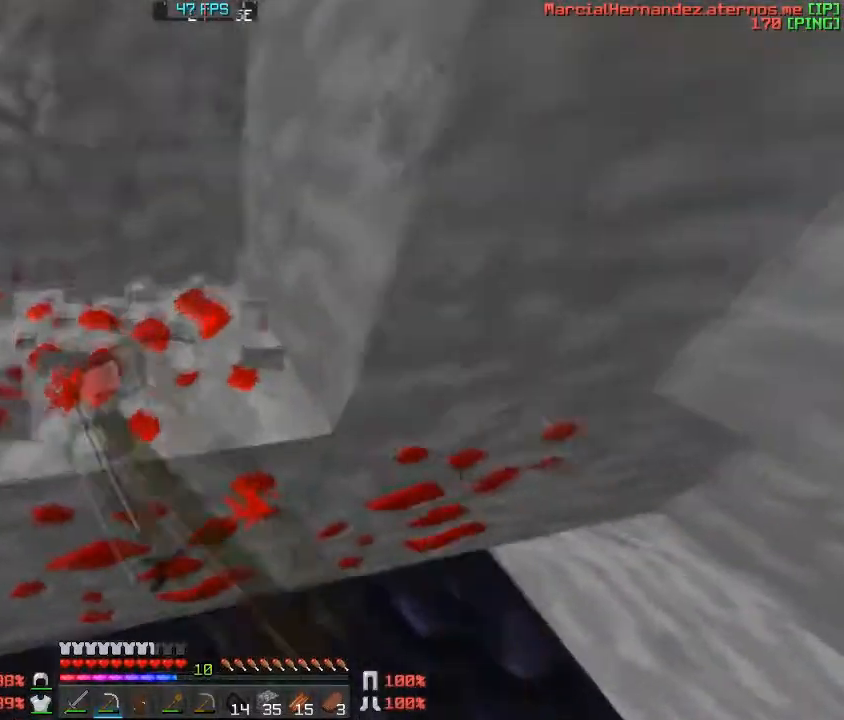
{"keys": [], "events": []}
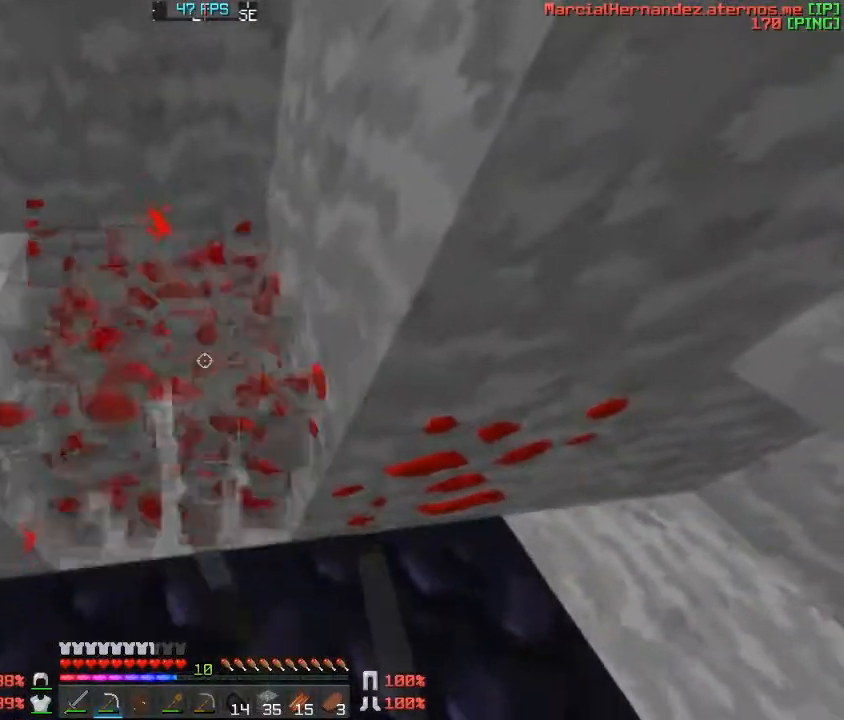
{"keys": [], "events": [[67, "w", "down"], [167, "w", "up"], [367, "a", "down"], [468, "a", "up"]]}
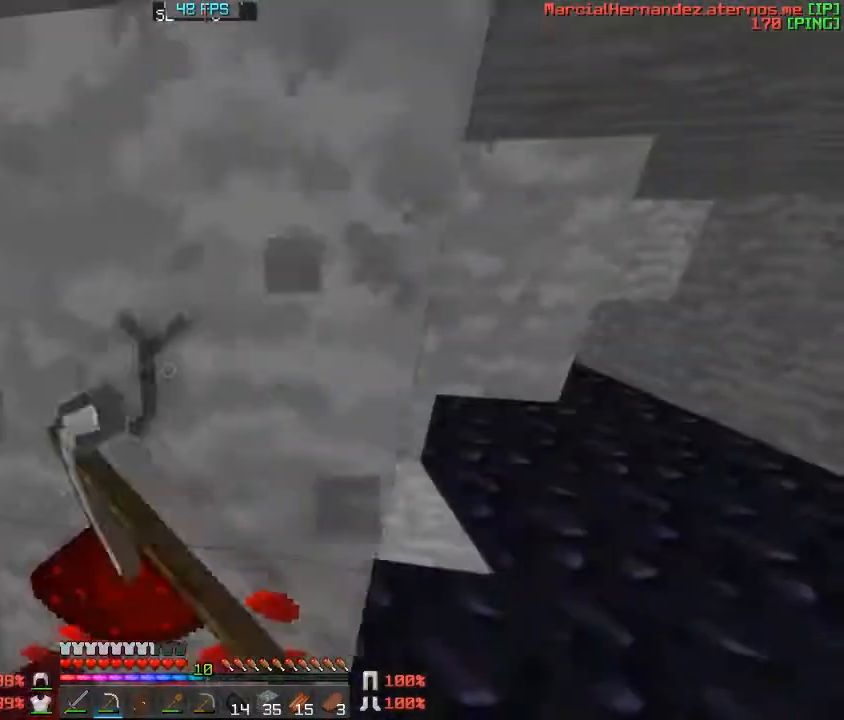
{"keys": [], "events": []}
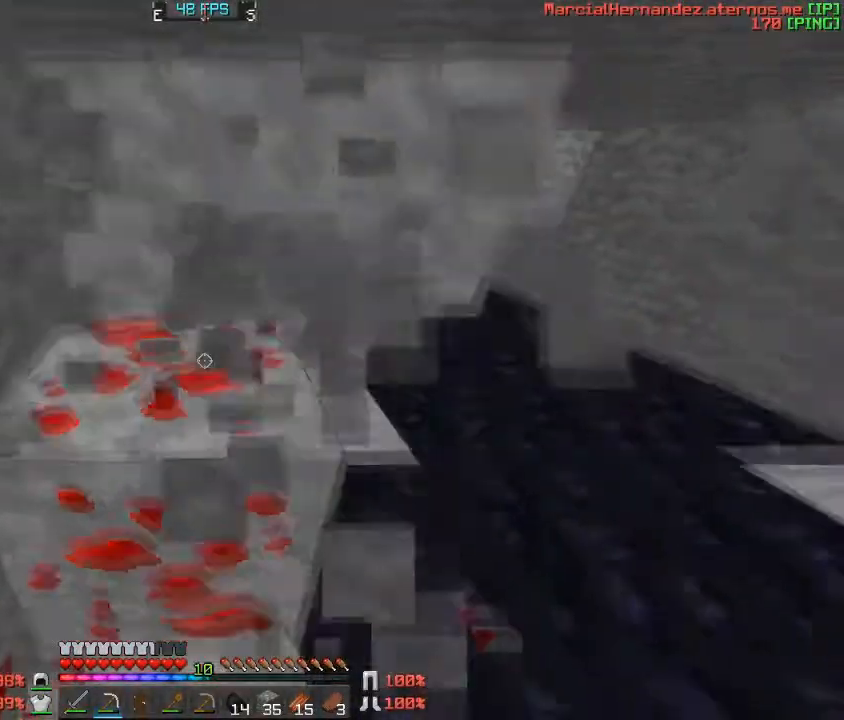
{"keys": ["d"], "events": [[100, "a", "down"], [201, "a", "up"], [501, "d", "down"]]}
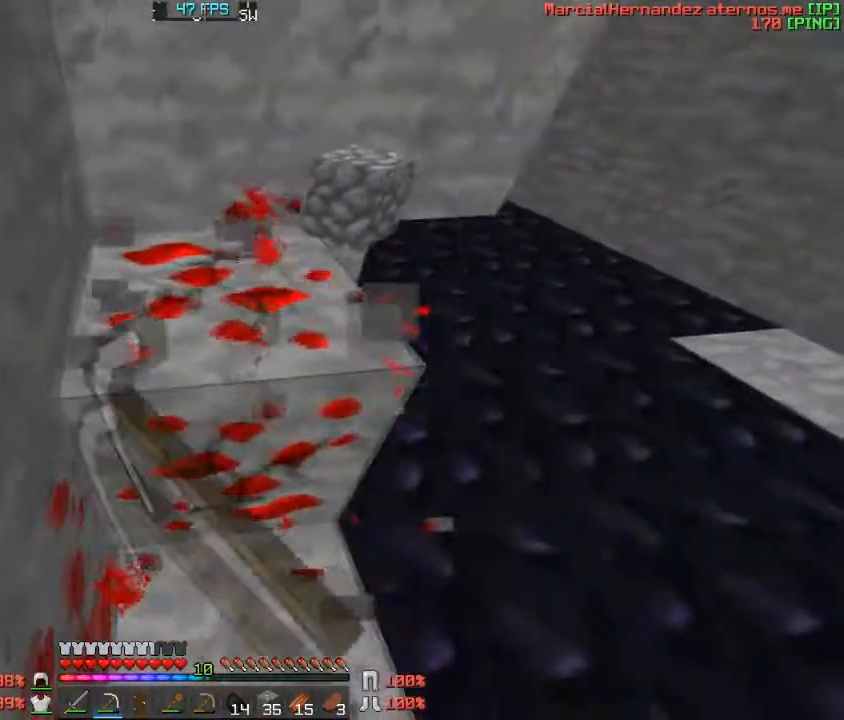
{"keys": [], "events": [[100, "w", "down"], [167, "d", "up"], [267, "w", "up"], [400, "d", "down"], [500, "d", "up"]]}
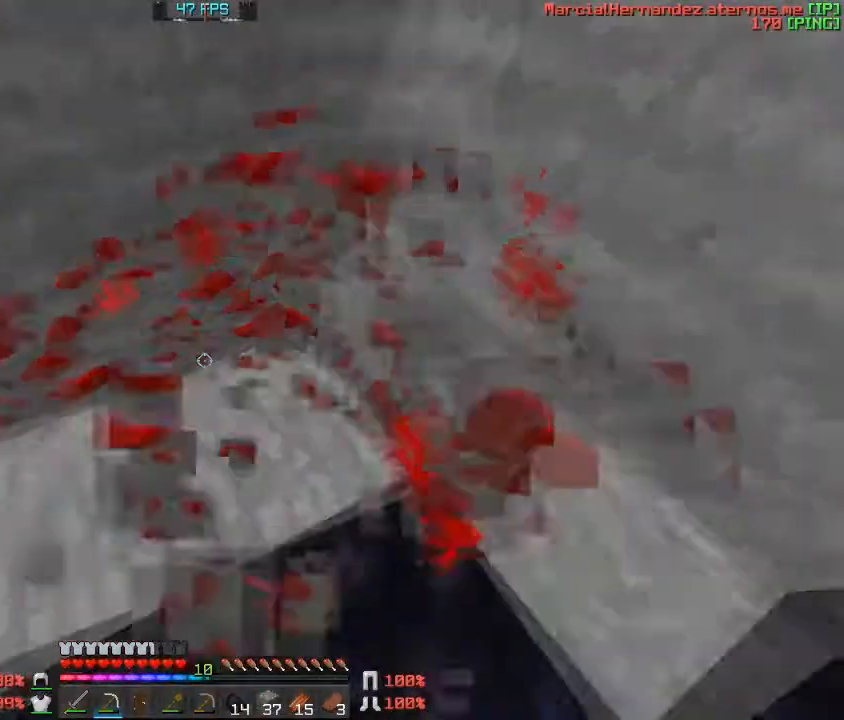
{"keys": [], "events": []}
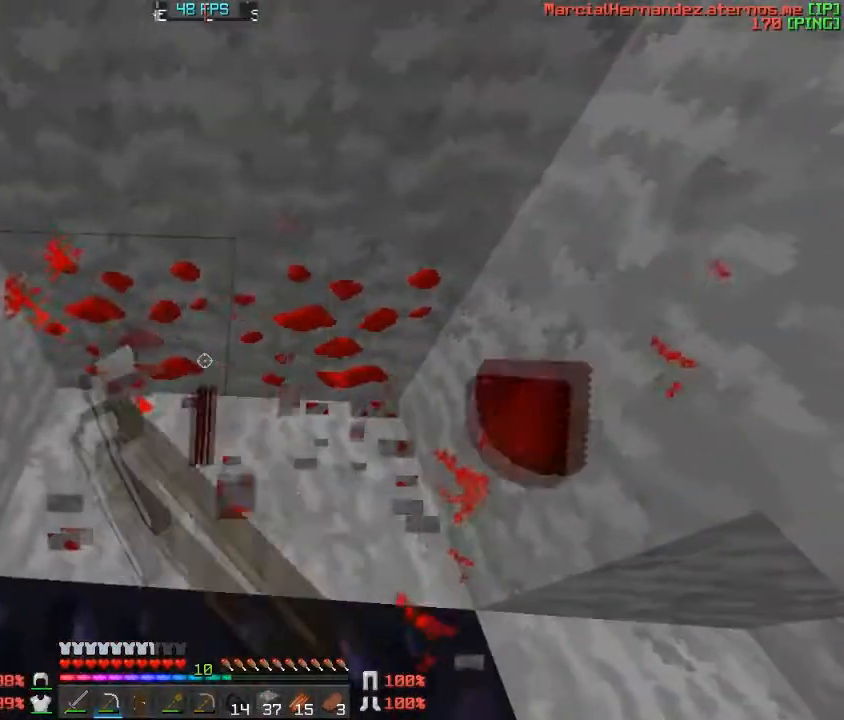
{"keys": [], "events": []}
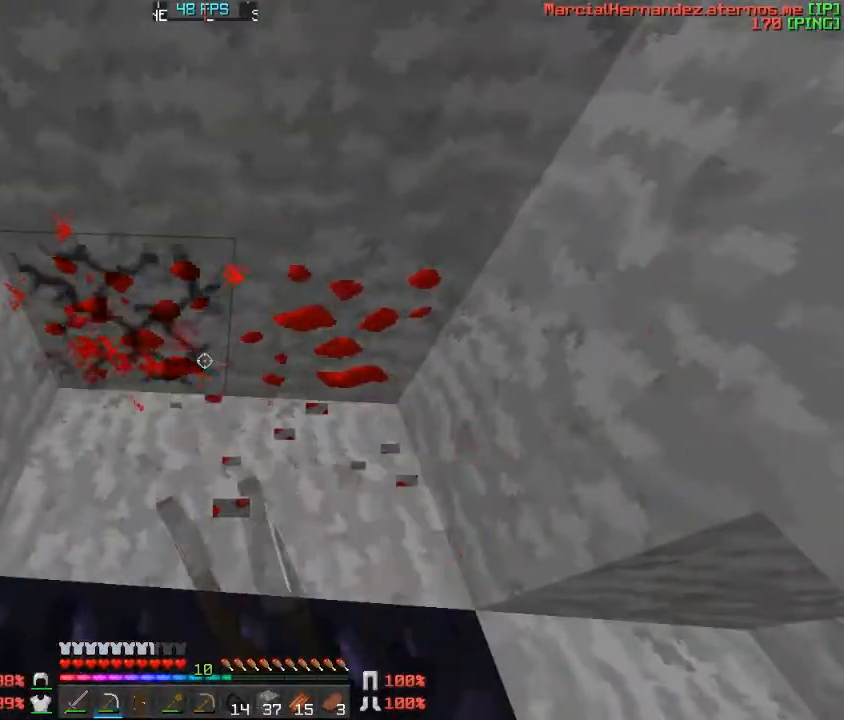
{"keys": [], "events": [[367, "a", "down"], [501, "a", "up"]]}
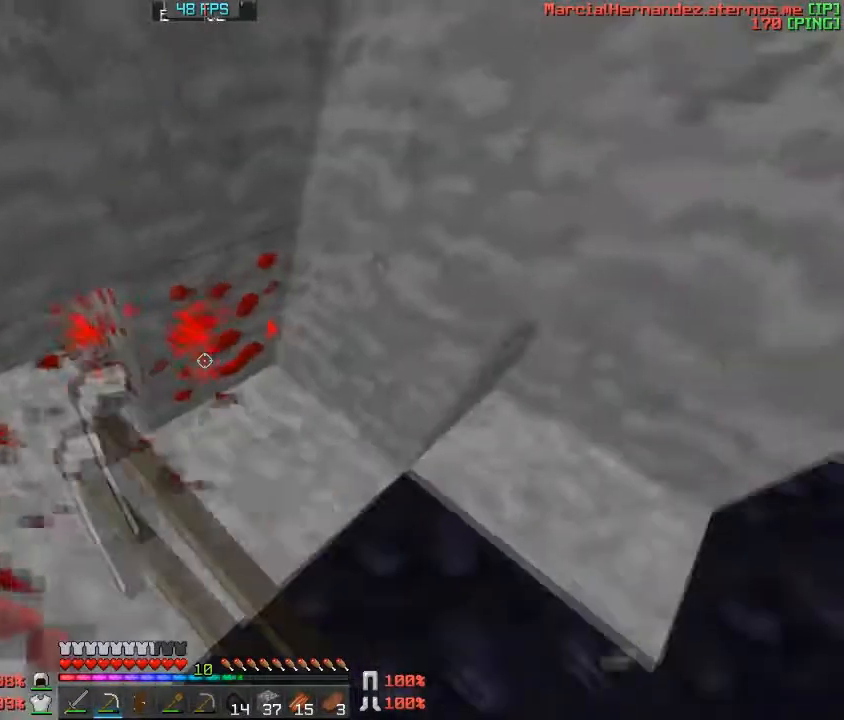
{"keys": [], "events": []}
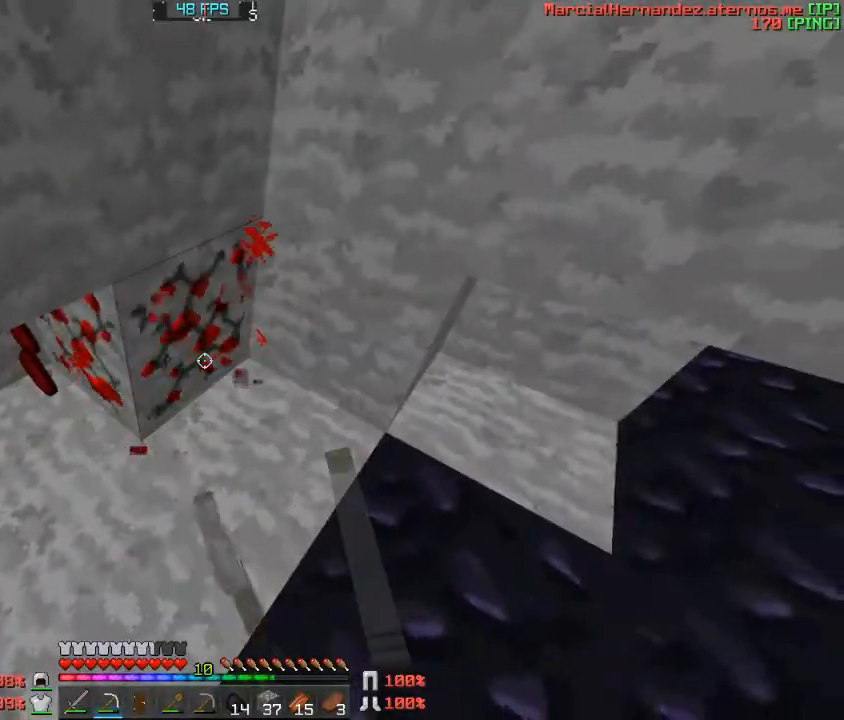
{"keys": [], "events": []}
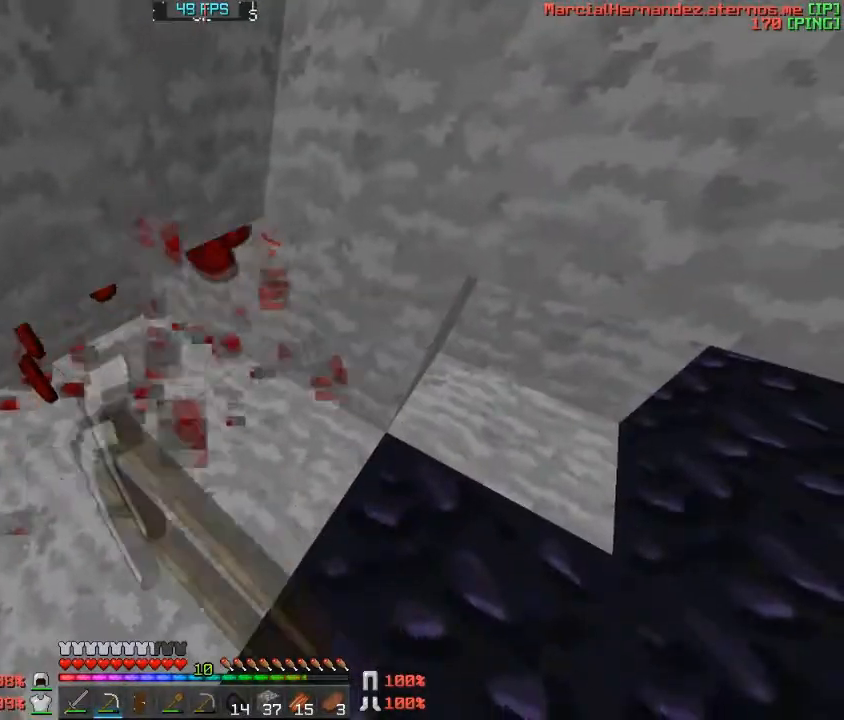
{"keys": [], "events": [[67, "w", "down"], [300, "a", "down"], [300, "w", "up"], [467, "a", "up"]]}
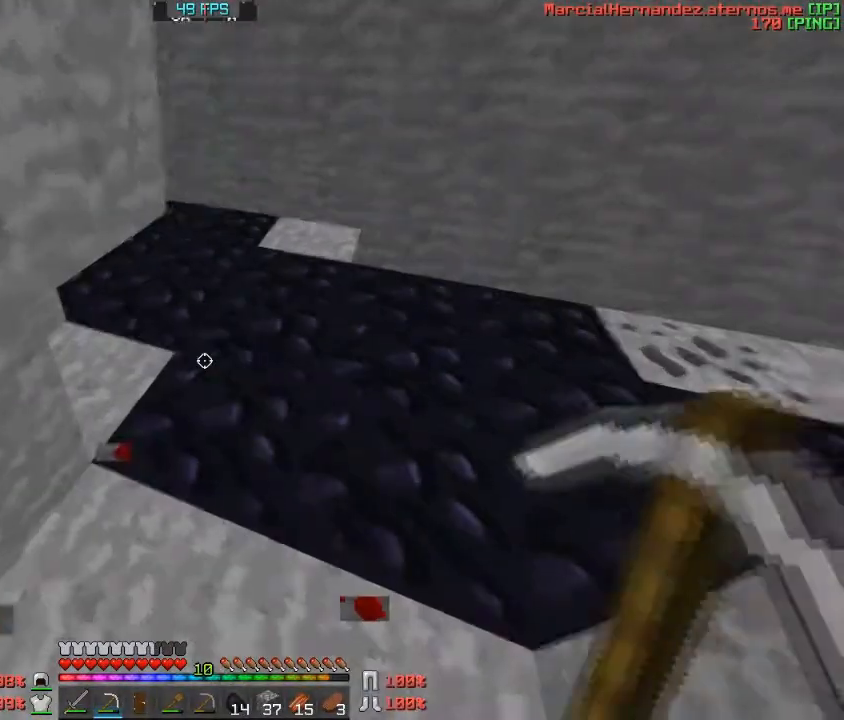
{"keys": [], "events": []}
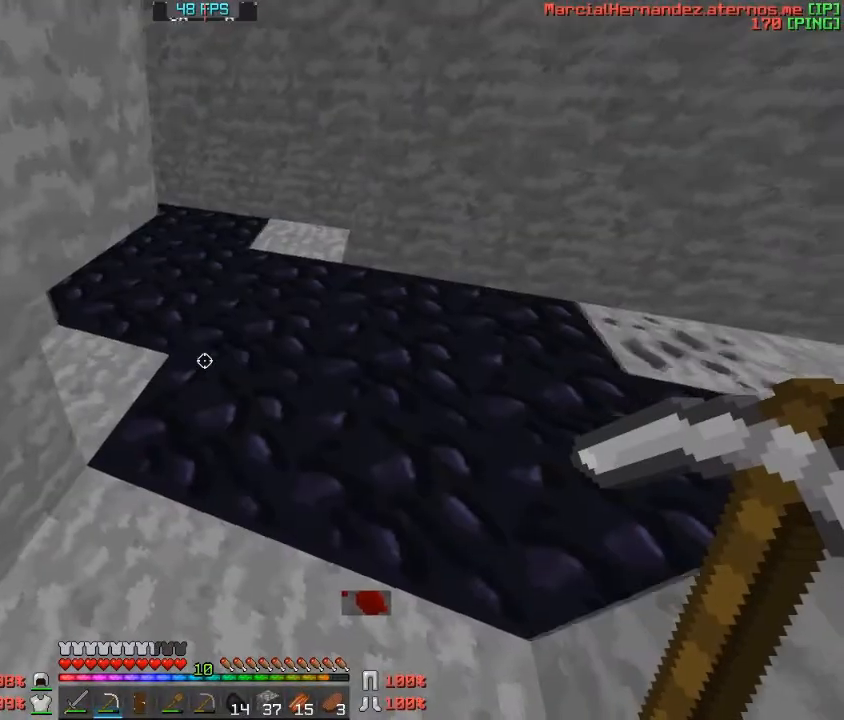
{"keys": ["w"], "events": [[267, "w", "down"]]}
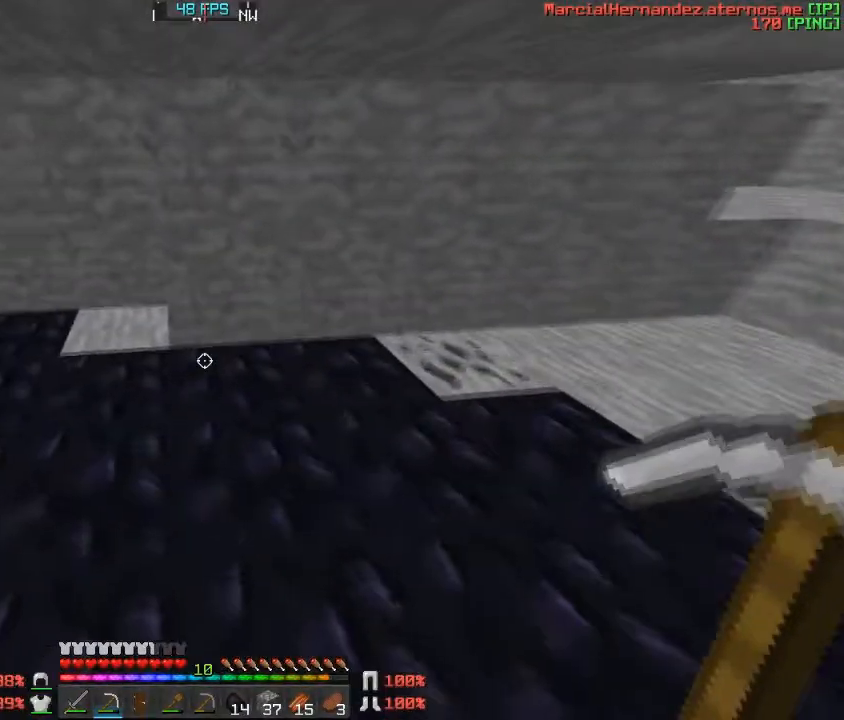
{"keys": ["d"], "events": [[367, "w", "up"], [468, "d", "down"]]}
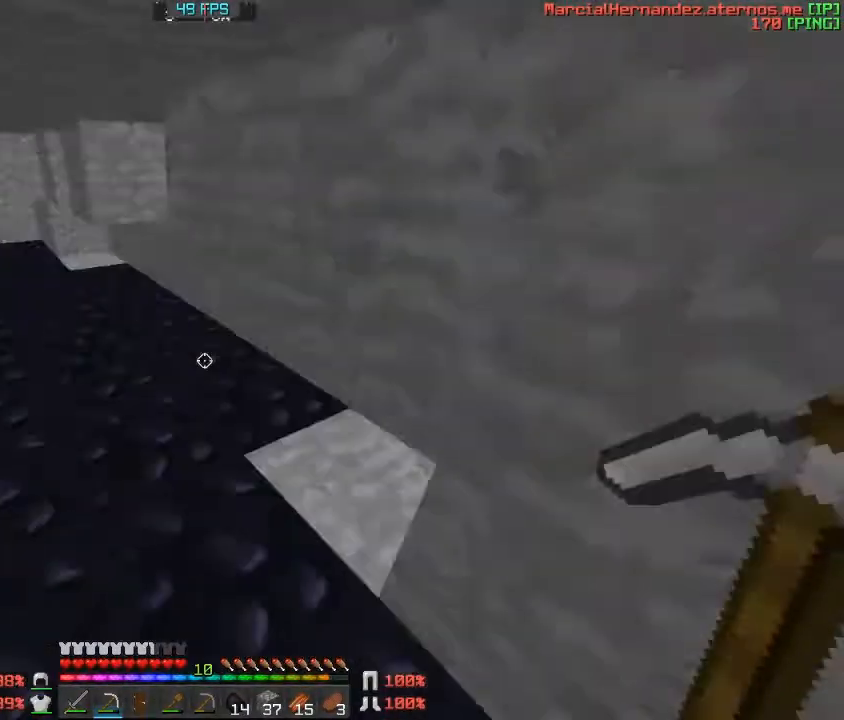
{"keys": ["w"], "events": [[200, "d", "up"], [200, "w", "down"]]}